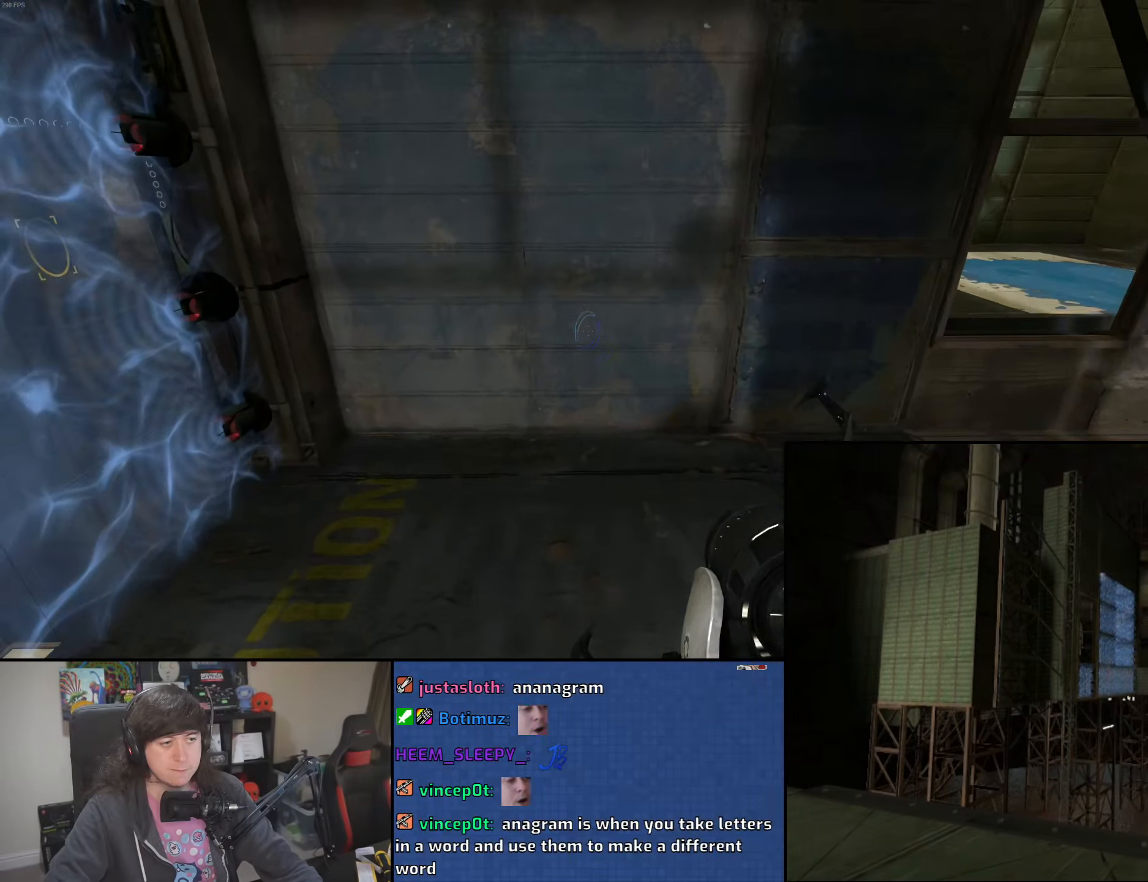
Gameplay with keyboard and mouse; each line is a JSON object with the keys and mouse buttons held at the frame after it. "events" lists presses ("down") and releases ("up") of "1", "2", "3", "4", "5", "6", "8", "a", "alt", "b", "c", "ctrl", "d", "down", "e", "escape", "f", "f1", "f2", "f3", "g", "h", "left", "n", "num2", "q", "r", "right", "s", "shift", "space", "t", "tab", "up", "v", "w", "x", "y", "z", "mouse_left", "mouse_wheel" and "mouse_right" between this image and that frame as [ms after this image, input, new state], when the widget could be followed in between. "mouse_left", "mouse_wheel", "mouse_right" = the "left", "wheel", "right" buttons of the "mouse" list. No other keys are recorded. "wheel" means that the mouse wheel is clicked or scrolled. Mouse movement is not recorded.
{"keys": ["a"], "mouse": [], "events": [[100, "mouse_wheel", "up"]]}
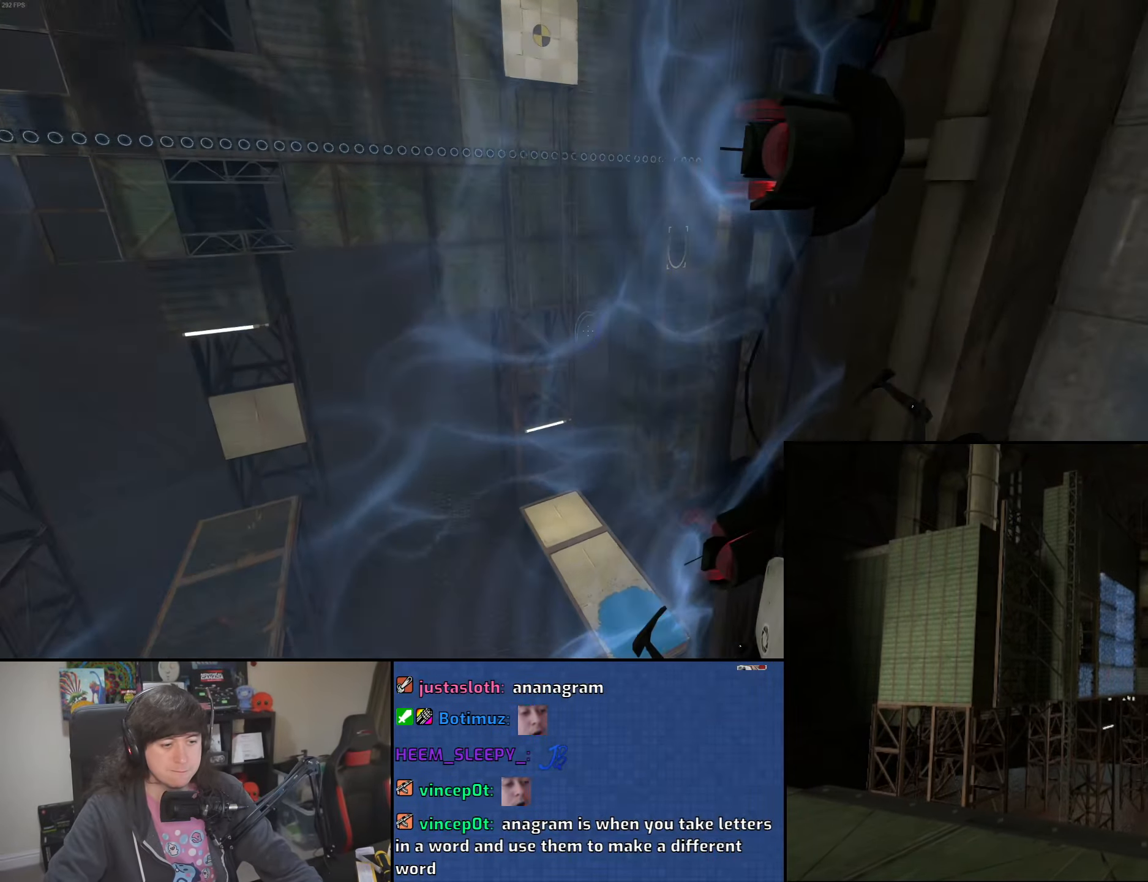
{"keys": ["d"], "mouse": [], "events": [[133, "d", "down"], [150, "a", "up"], [150, "mouse_wheel", "down"], [400, "mouse_wheel", "up"]]}
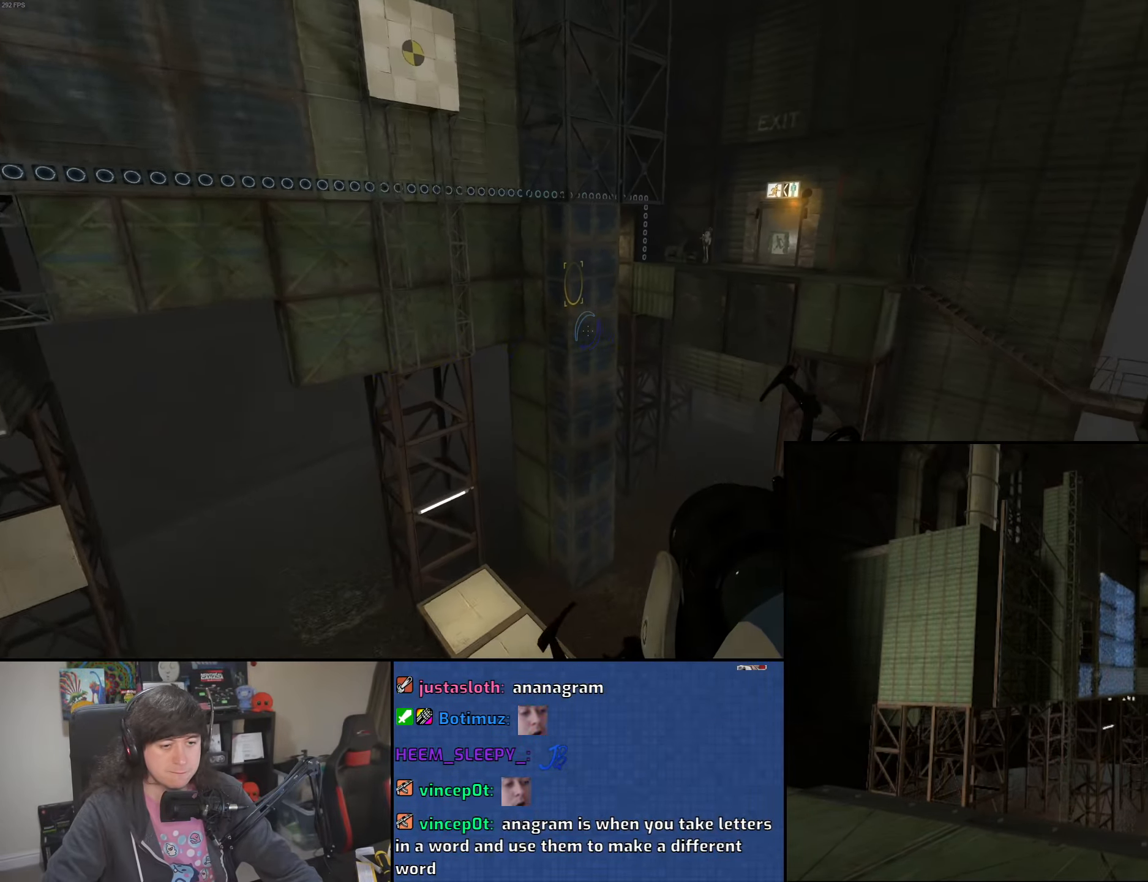
{"keys": ["a"], "mouse": [], "events": [[183, "a", "down"], [216, "d", "up"]]}
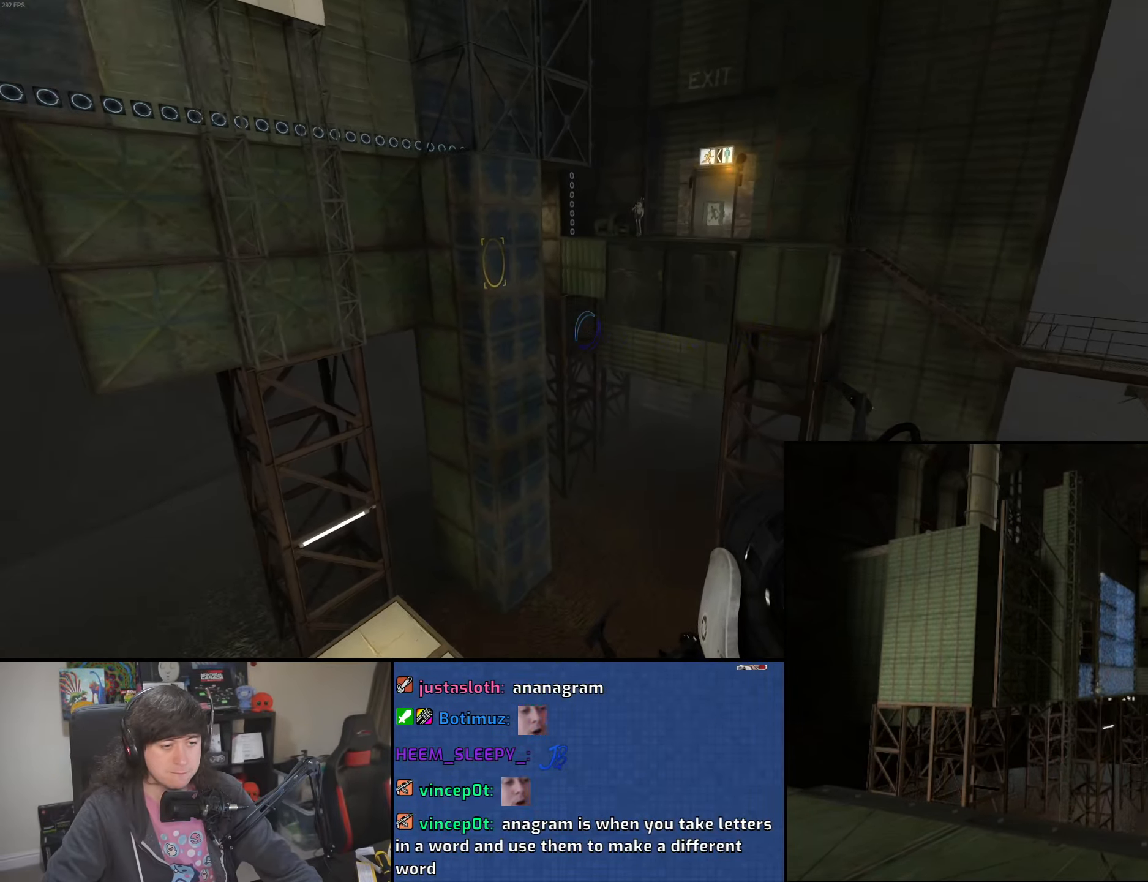
{"keys": ["d"], "mouse": [], "events": [[266, "d", "down"], [283, "a", "up"]]}
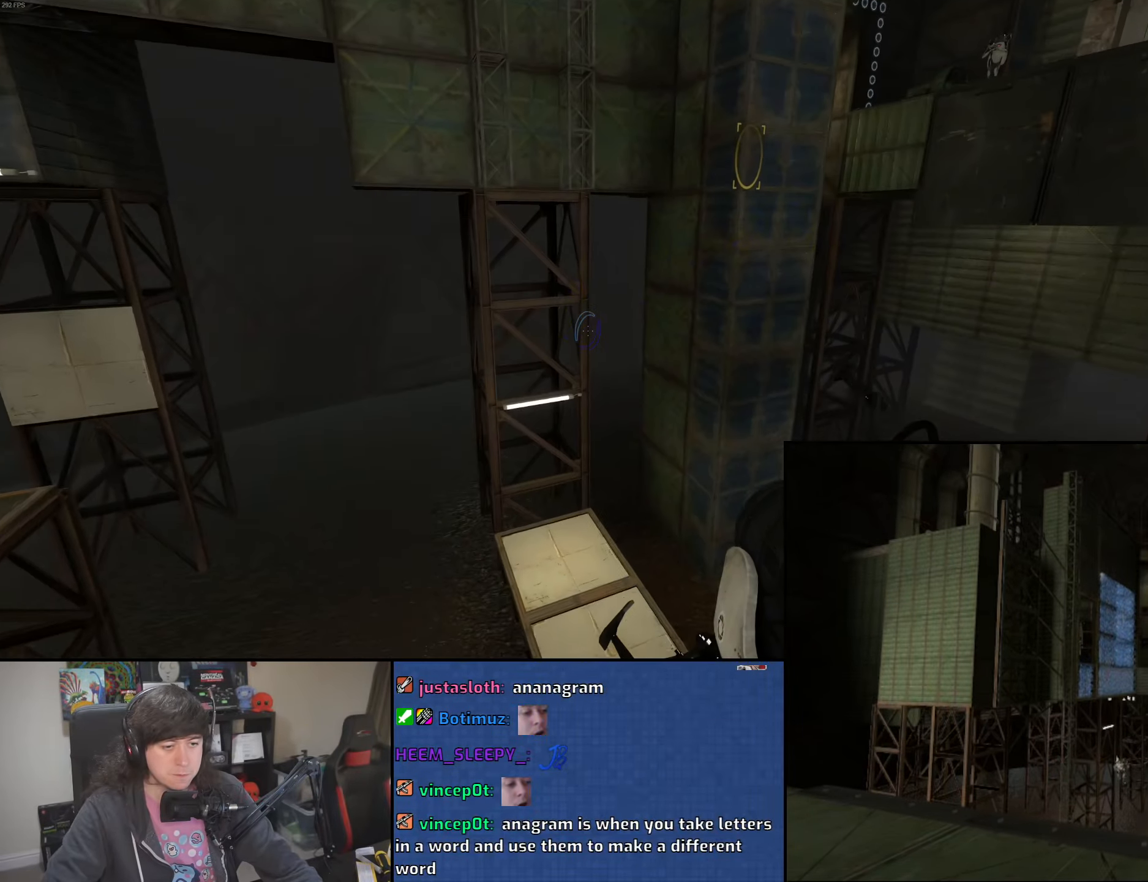
{"keys": ["d"], "mouse": [], "events": []}
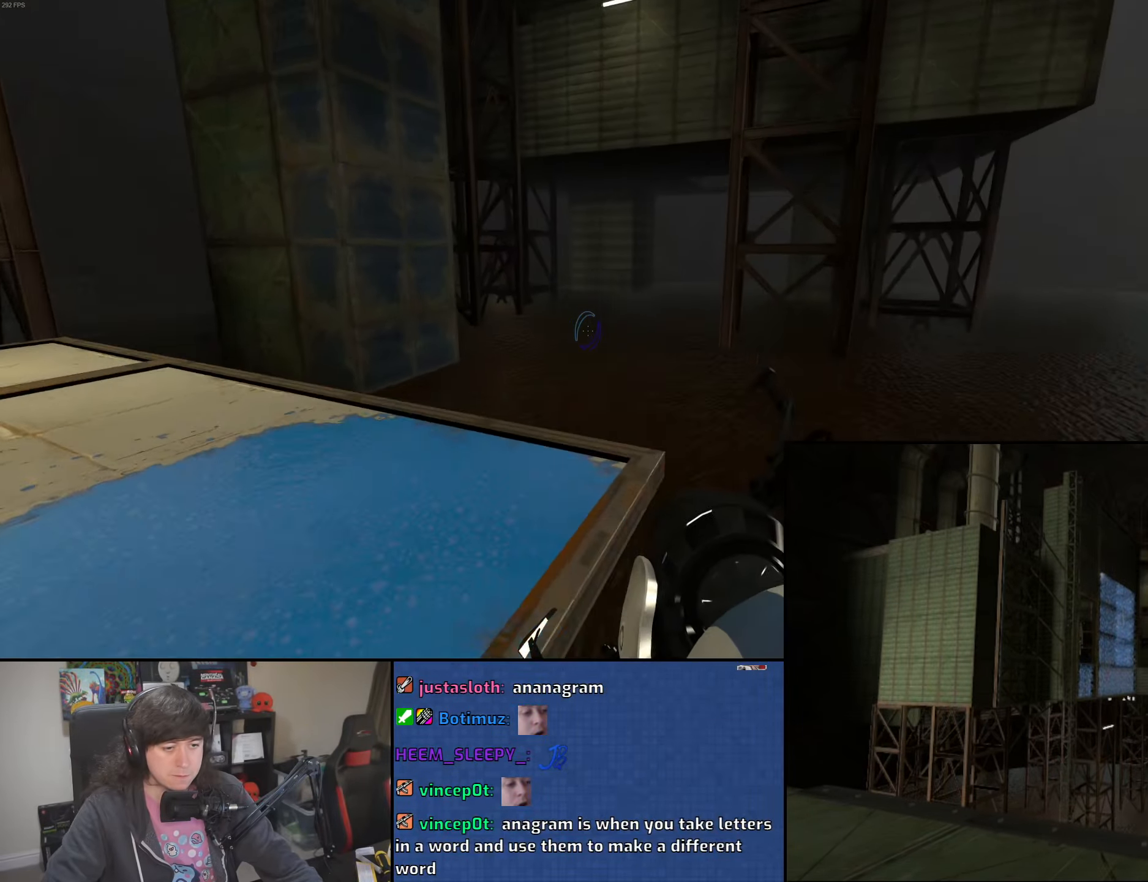
{"keys": [], "mouse": [], "events": [[233, "a", "down"], [250, "d", "up"], [366, "a", "up"]]}
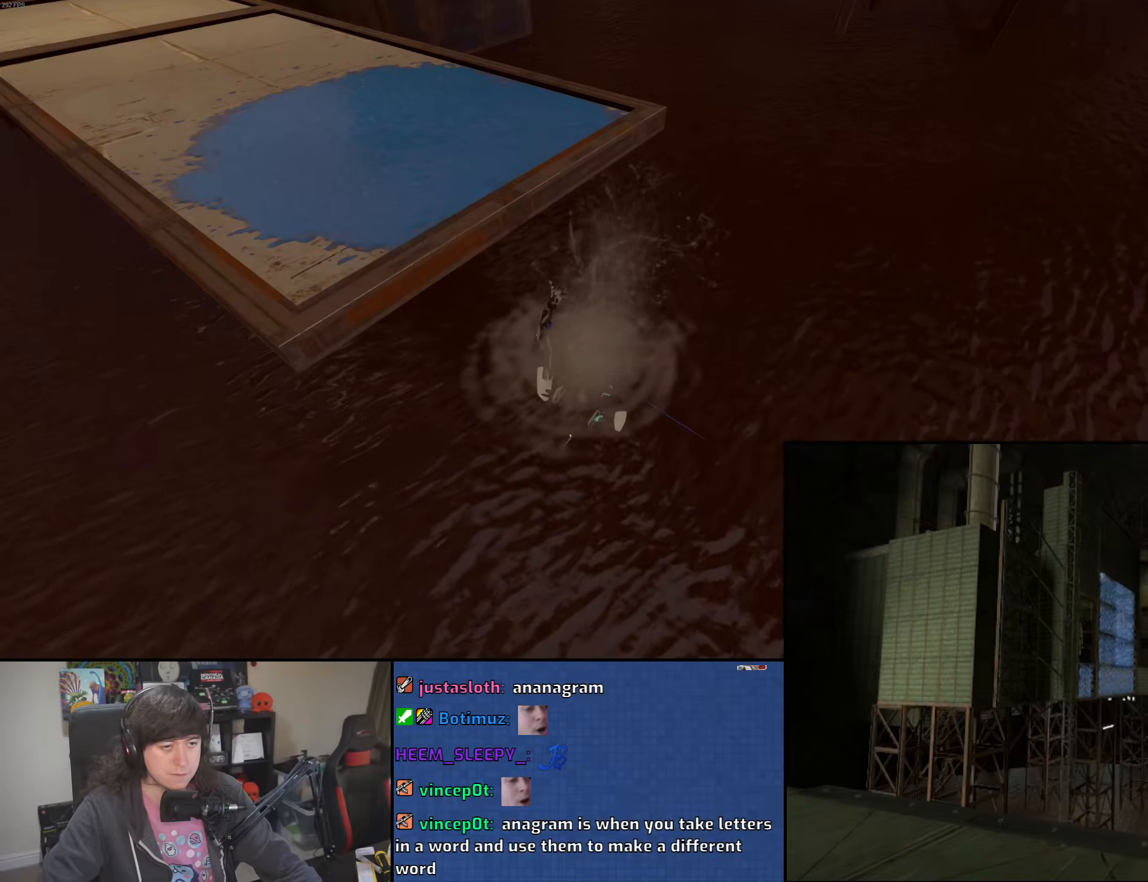
{"keys": [], "mouse": [], "events": []}
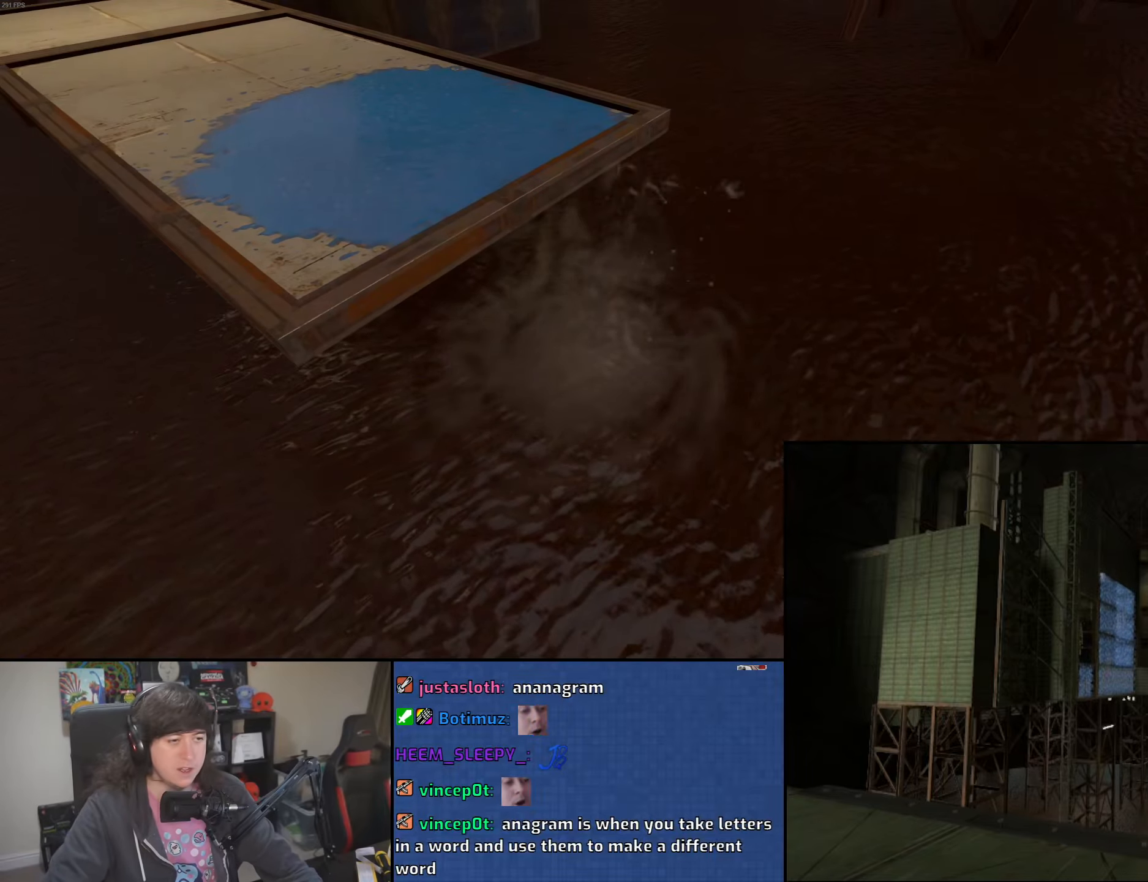
{"keys": [], "mouse": [], "events": []}
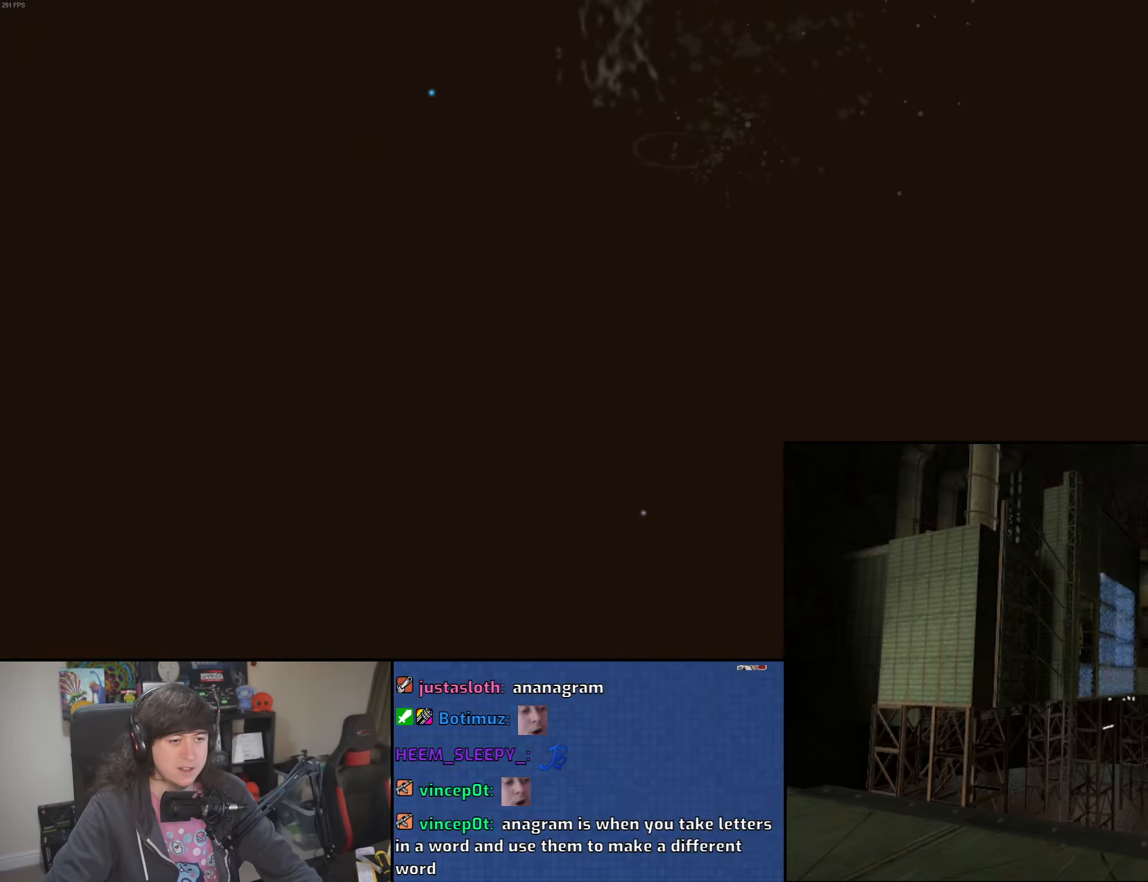
{"keys": [], "mouse": [], "events": []}
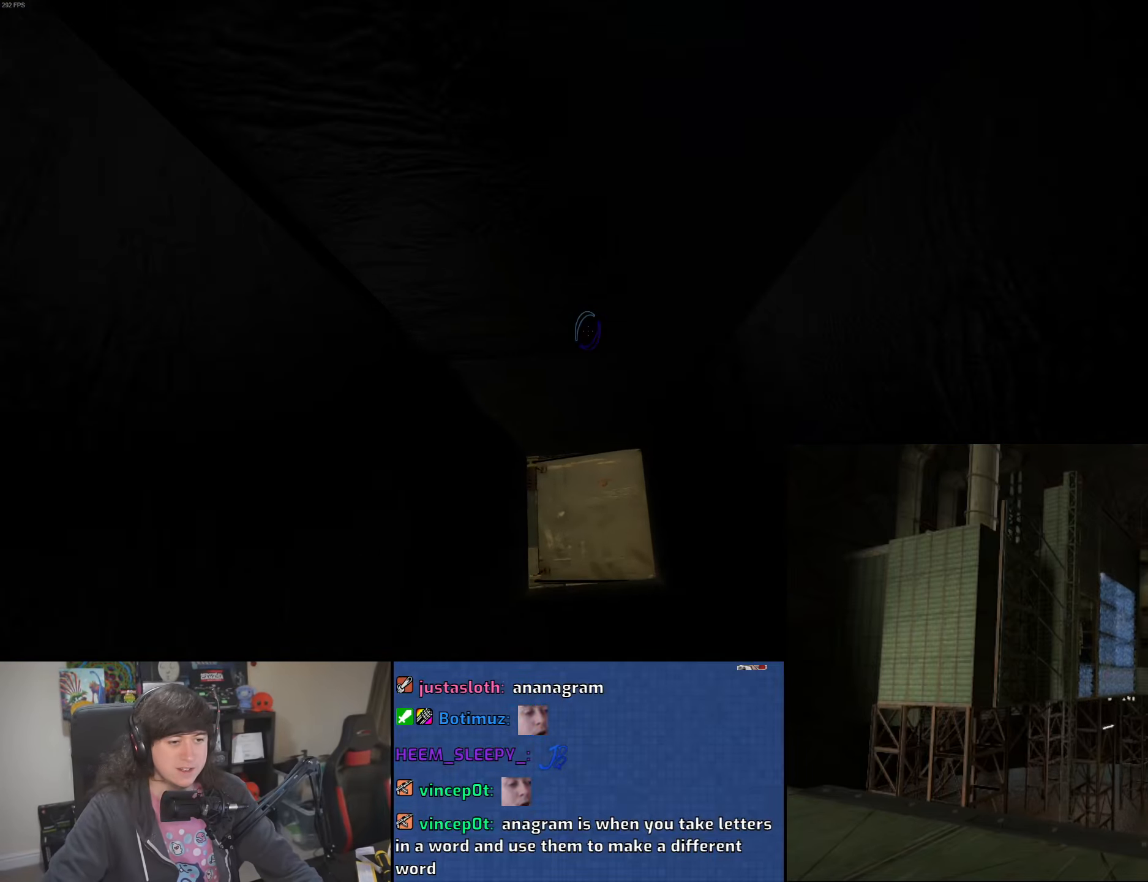
{"keys": [], "mouse": [], "events": []}
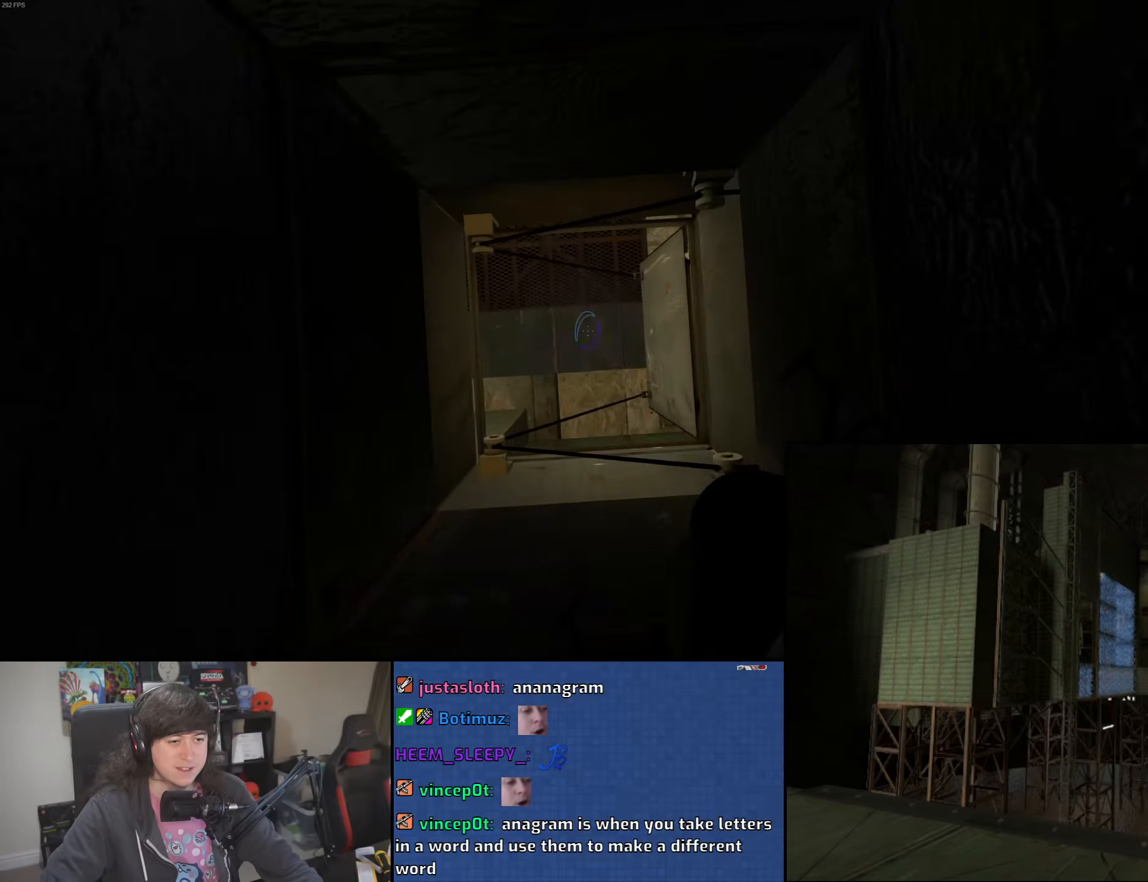
{"keys": ["w"], "mouse": [], "events": [[200, "w", "down"]]}
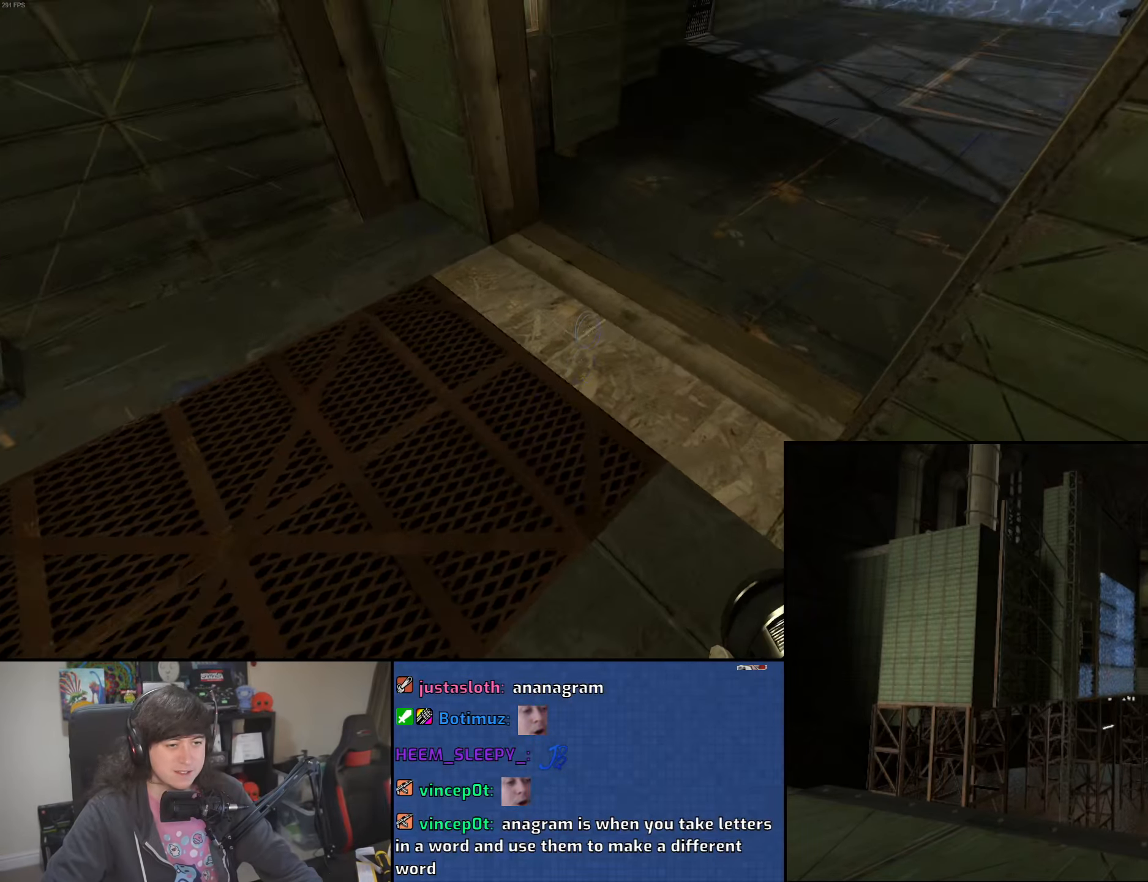
{"keys": ["d"], "mouse": ["wheel"], "events": [[233, "d", "down"], [300, "mouse_wheel", "down"], [333, "w", "up"]]}
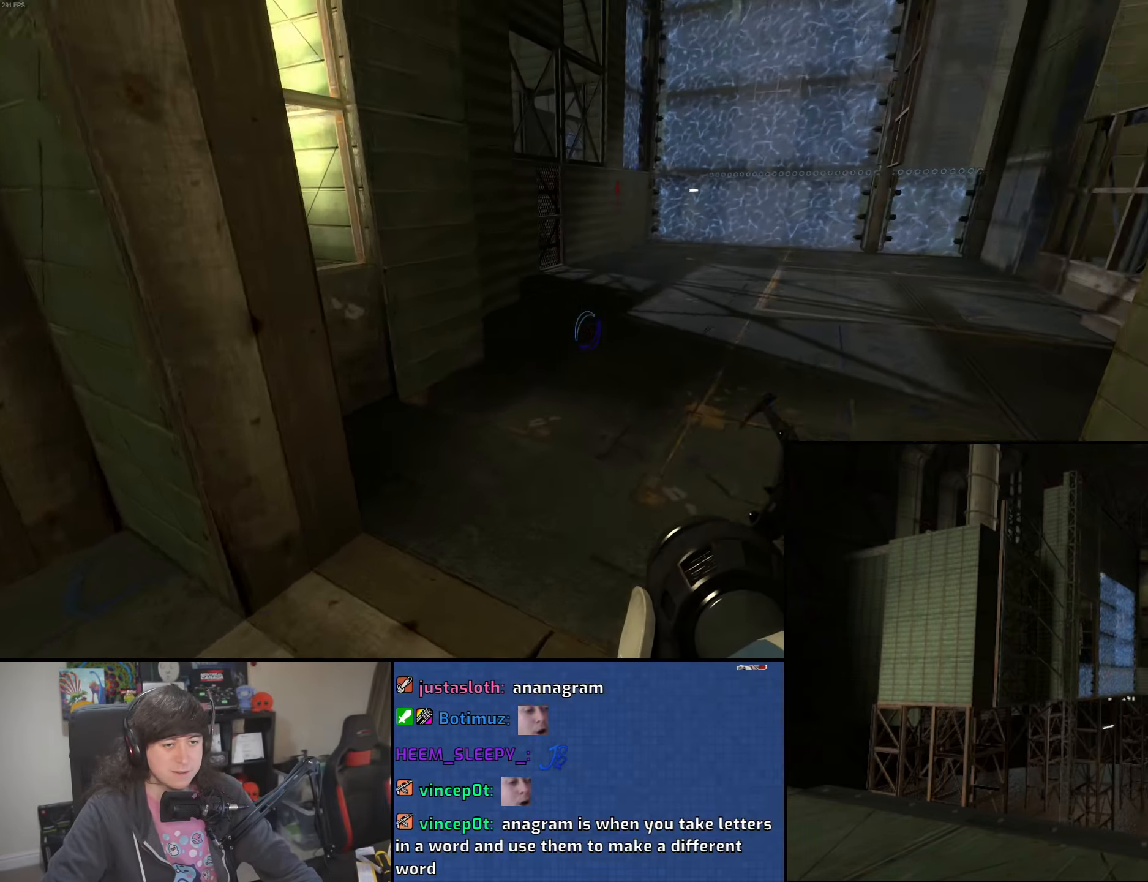
{"keys": ["a"], "mouse": [], "events": [[66, "mouse_wheel", "up"], [333, "a", "down"], [366, "d", "up"]]}
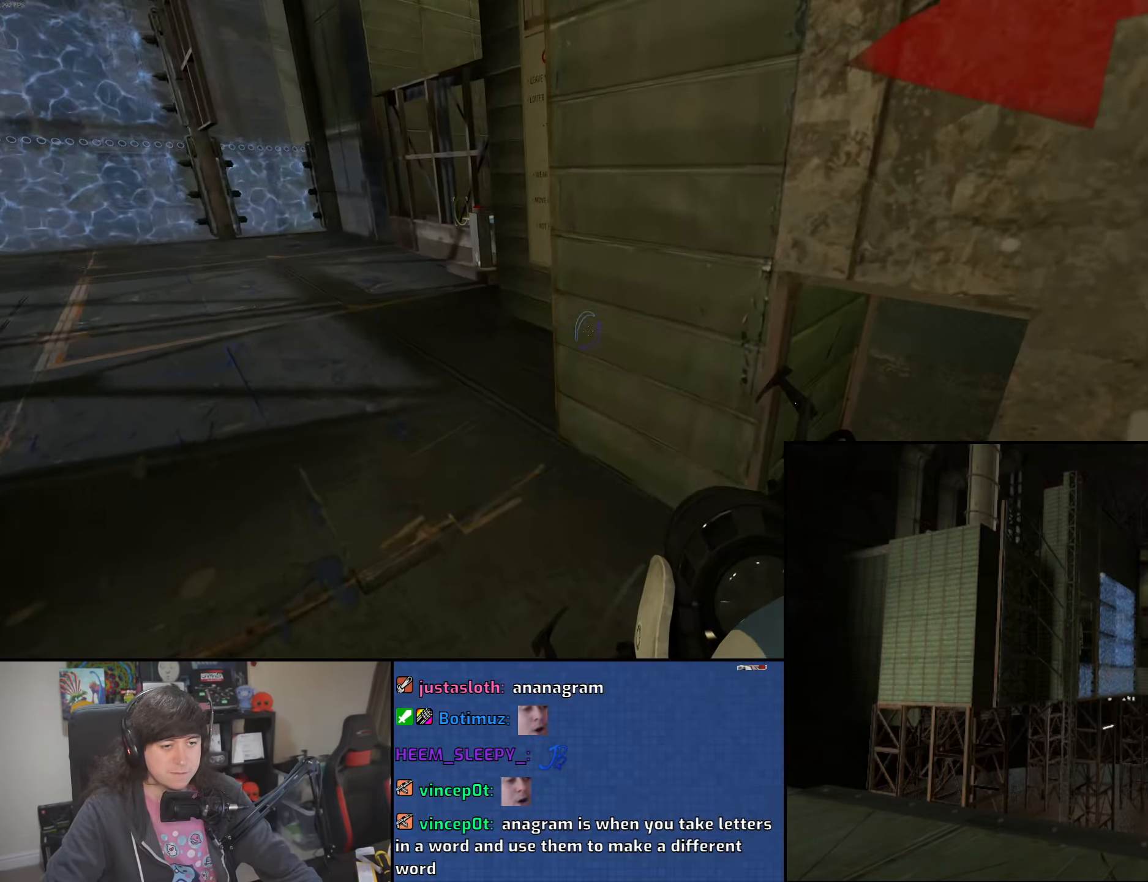
{"keys": ["a"], "mouse": [], "events": [[33, "mouse_wheel", "down"], [300, "mouse_wheel", "up"]]}
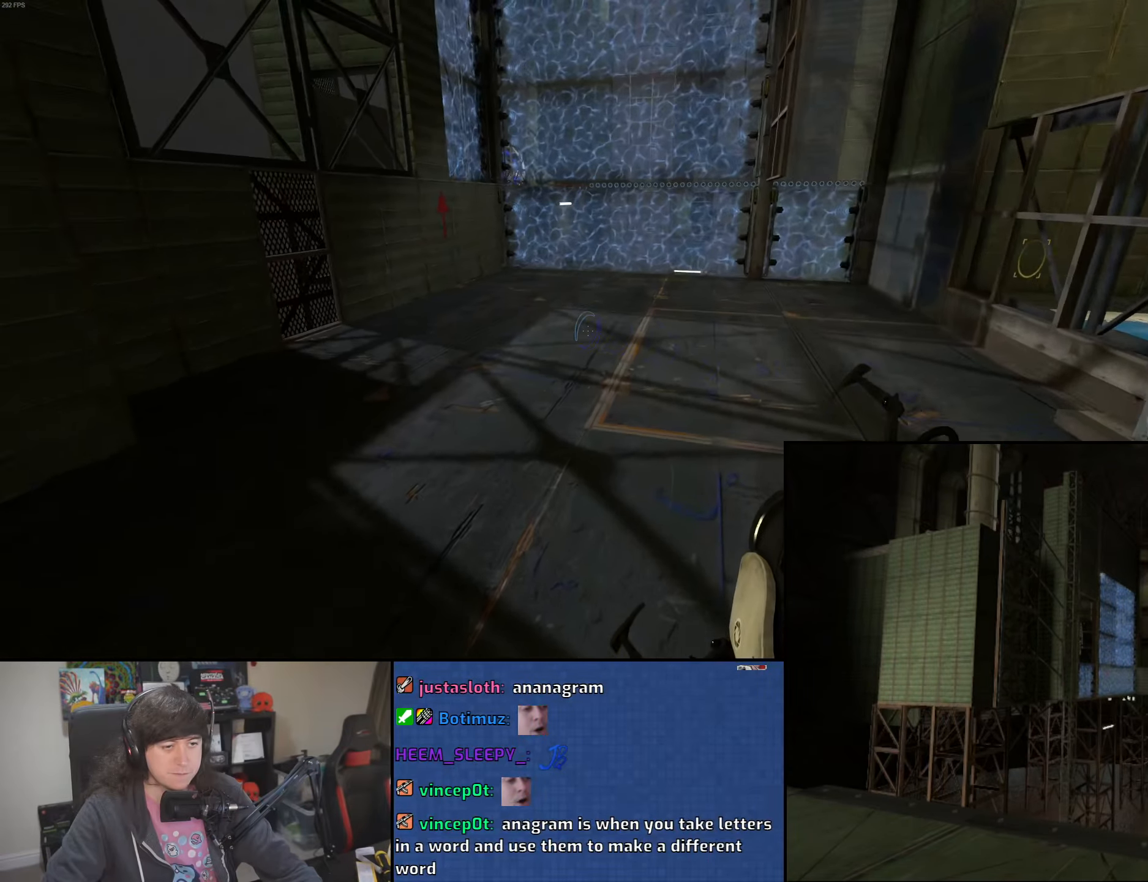
{"keys": ["d"], "mouse": ["wheel"], "events": [[66, "d", "down"], [116, "a", "up"], [300, "mouse_wheel", "down"]]}
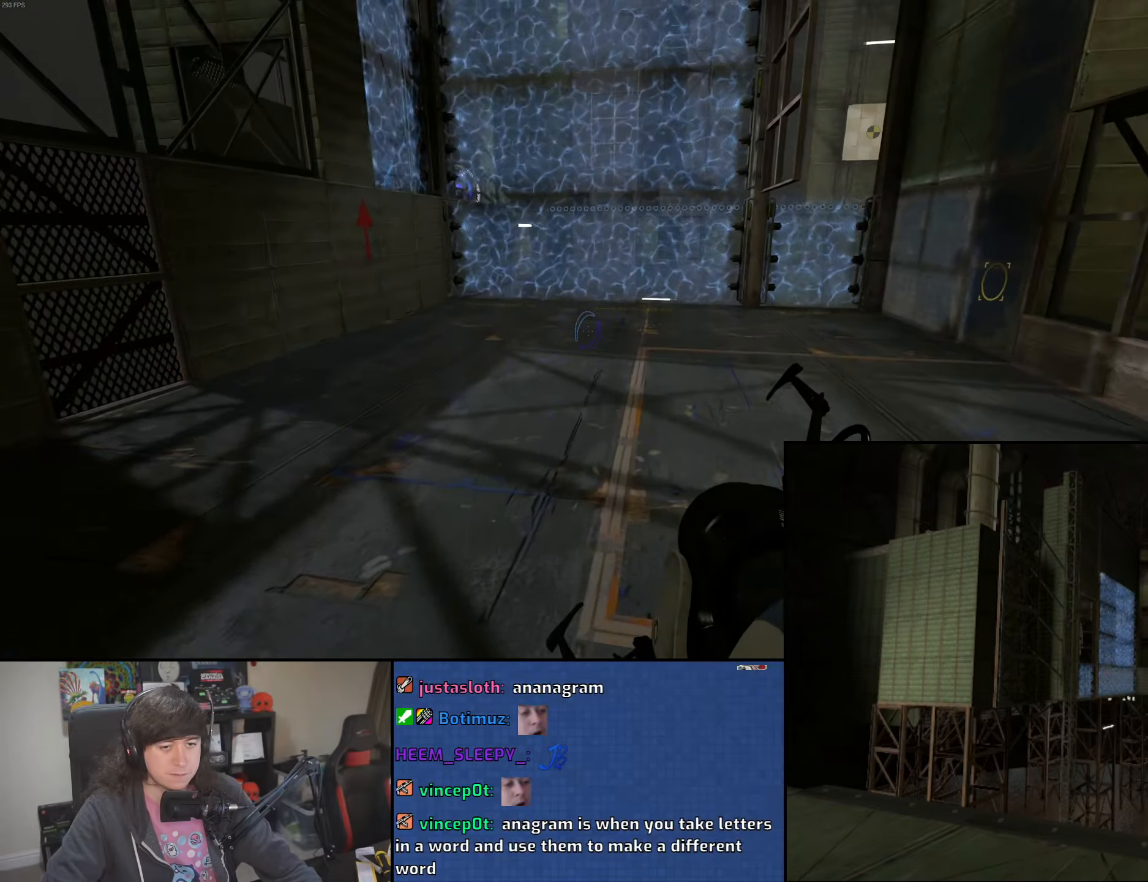
{"keys": ["a"], "mouse": [], "events": [[66, "mouse_wheel", "up"], [316, "a", "down"], [366, "d", "up"]]}
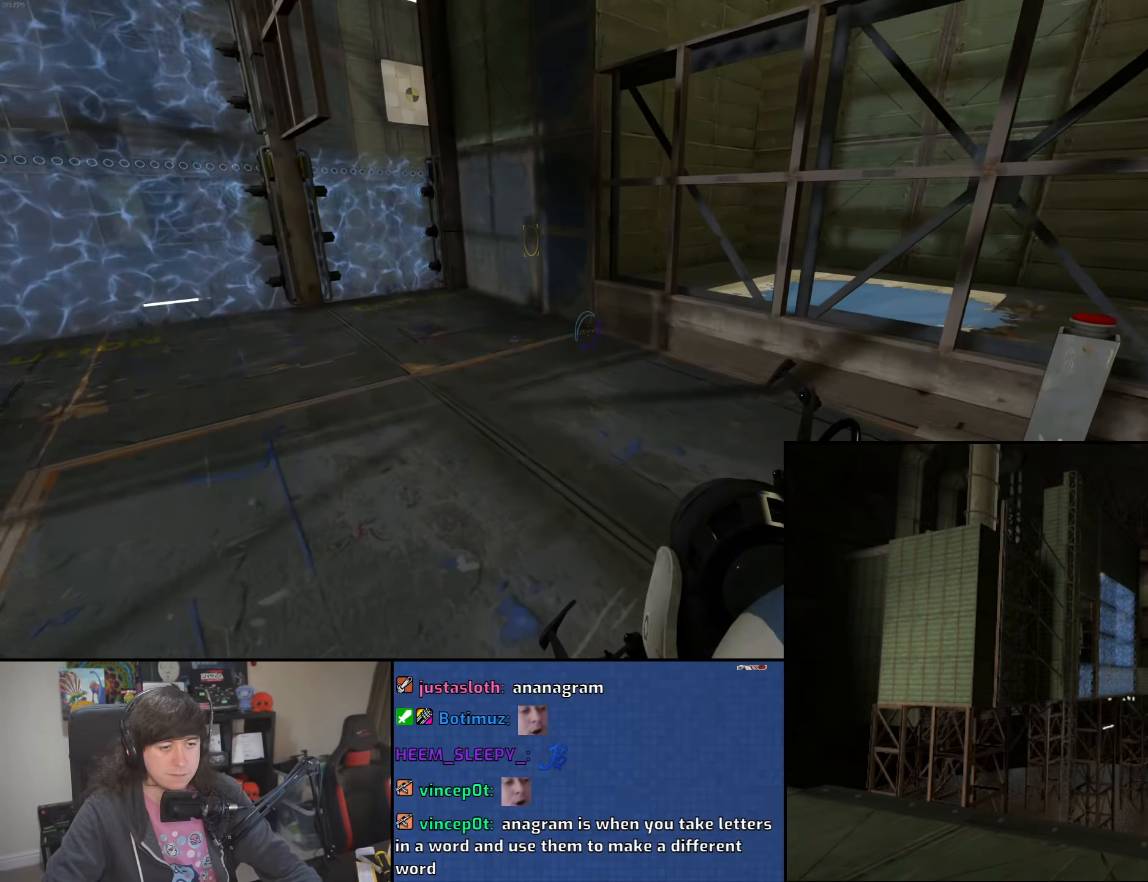
{"keys": ["a"], "mouse": [], "events": [[83, "mouse_wheel", "down"], [350, "mouse_wheel", "up"]]}
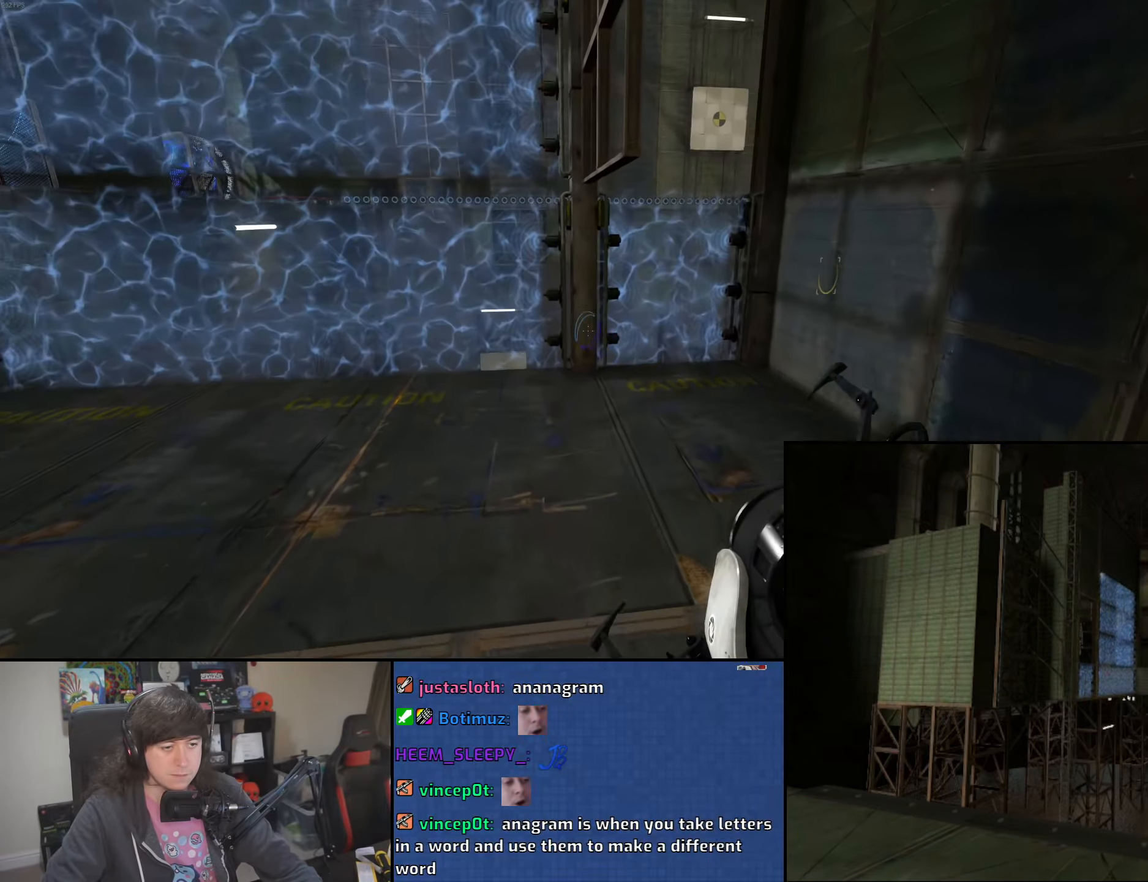
{"keys": ["s"], "mouse": [], "events": [[433, "s", "down"], [483, "a", "up"]]}
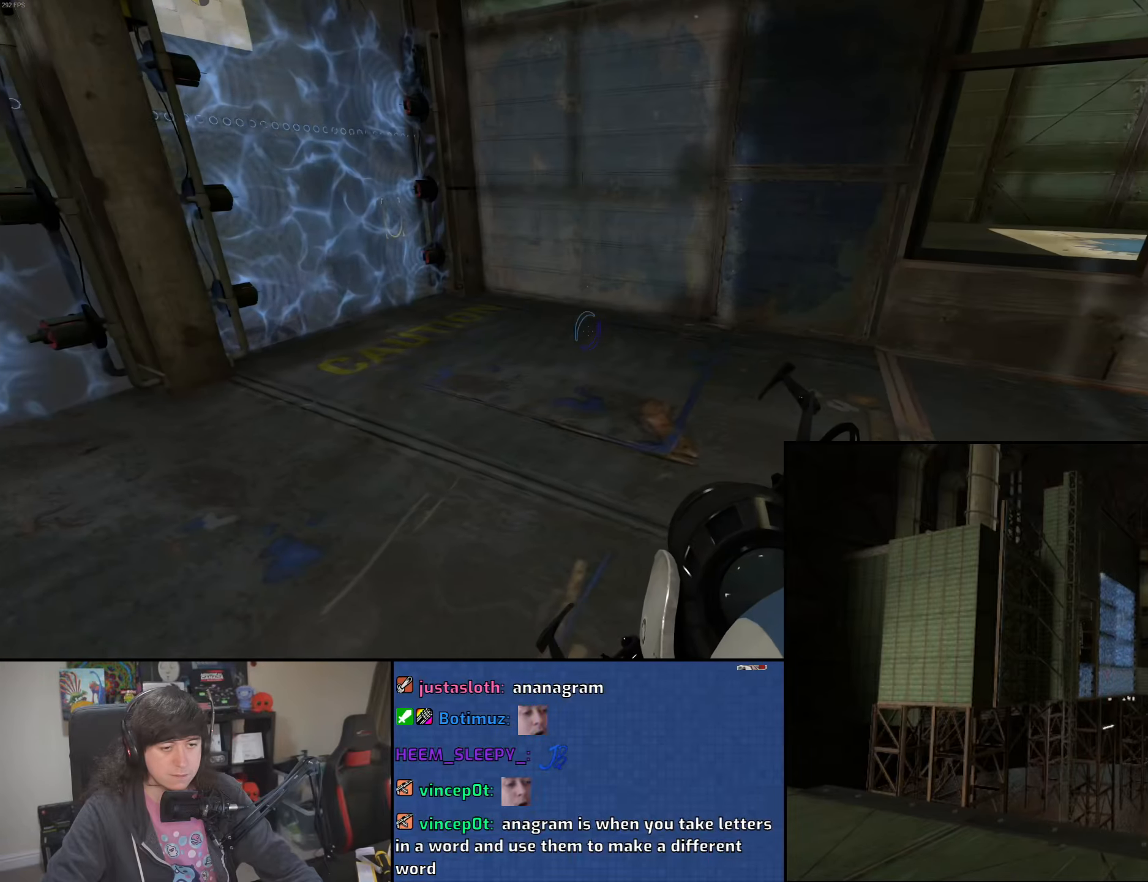
{"keys": ["w"], "mouse": [], "events": [[50, "s", "up"], [183, "w", "down"]]}
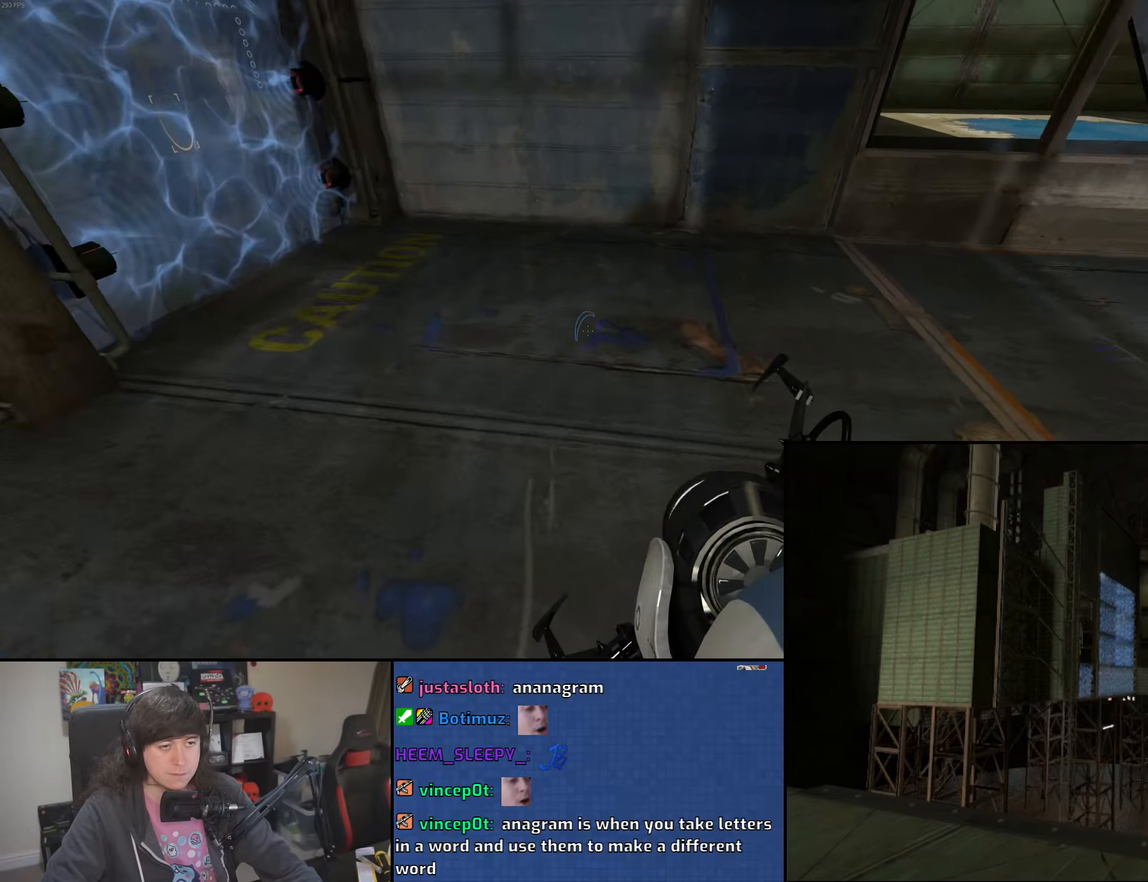
{"keys": ["a"], "mouse": [], "events": [[100, "a", "down"], [166, "w", "up"], [183, "mouse_wheel", "down"], [500, "mouse_wheel", "up"]]}
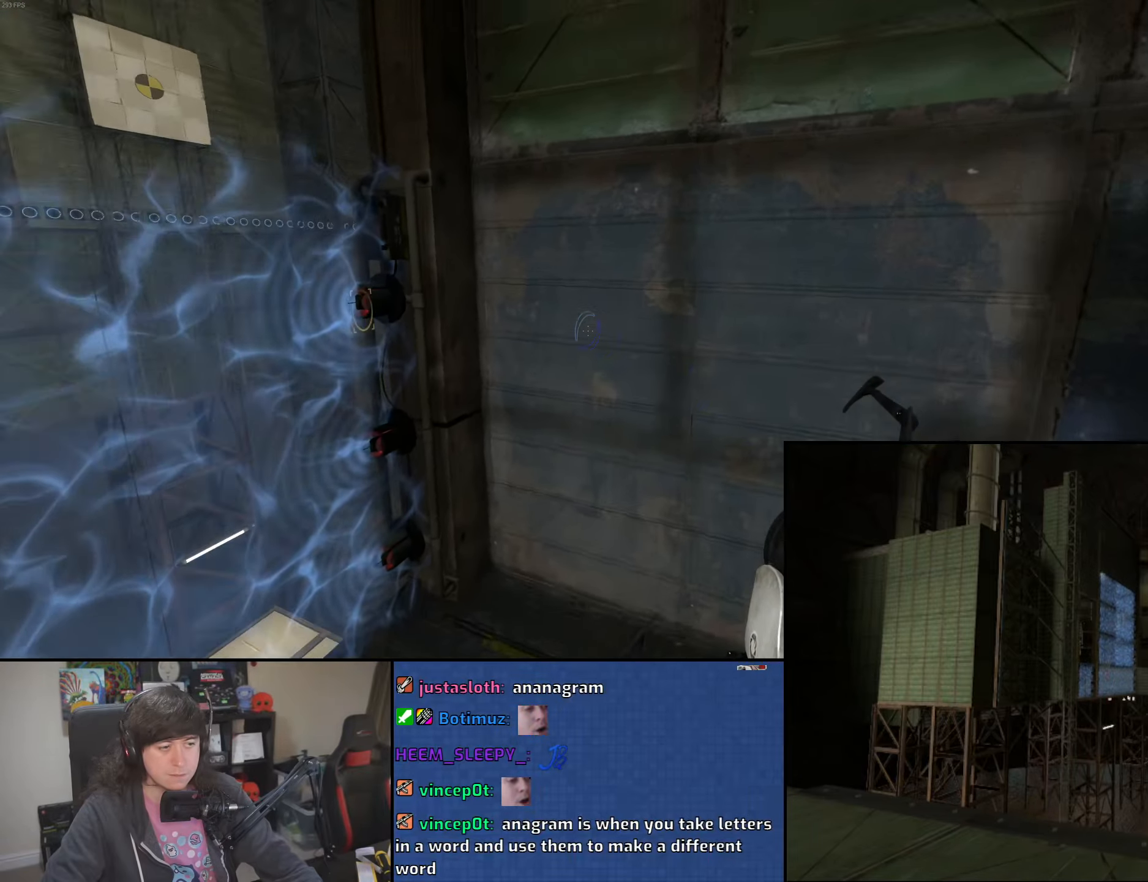
{"keys": ["d"], "mouse": ["wheel"], "events": [[400, "d", "down"], [450, "a", "up"], [500, "mouse_wheel", "down"]]}
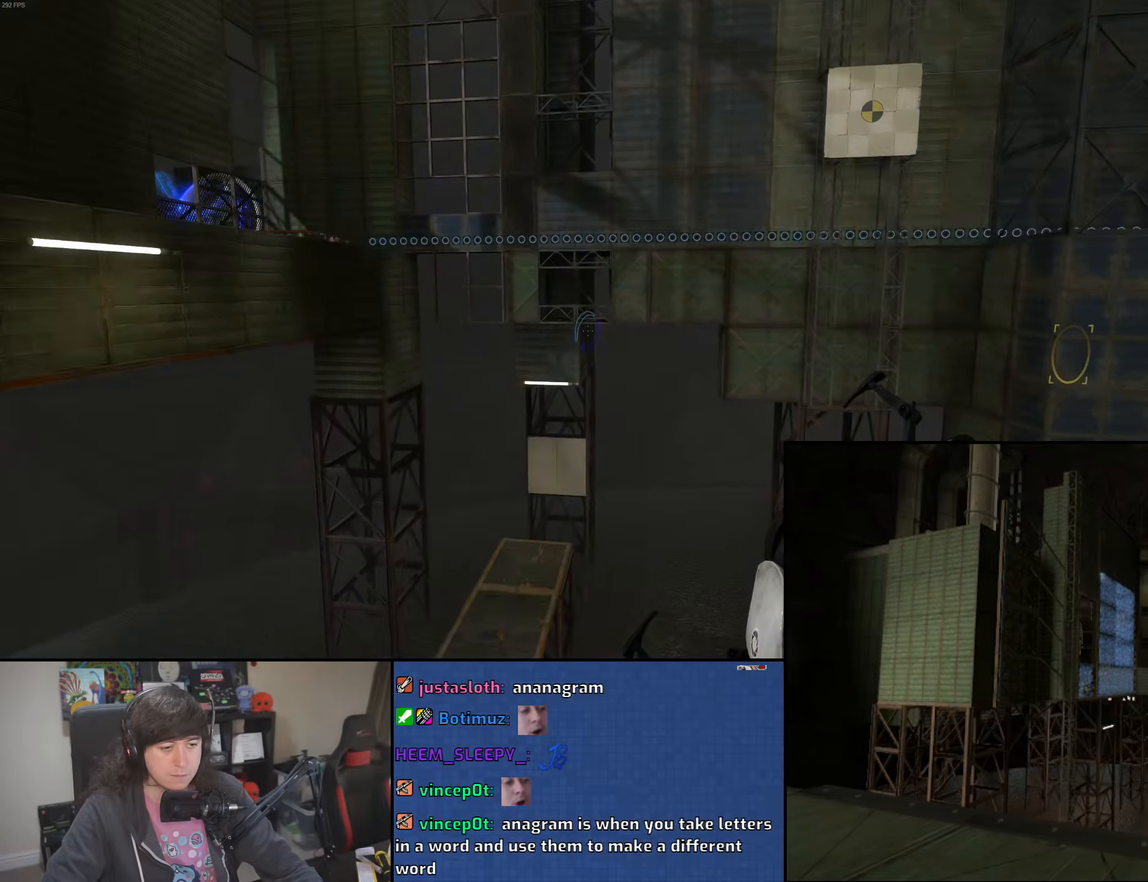
{"keys": ["a", "d"], "mouse": [], "events": [[250, "mouse_wheel", "up"], [500, "a", "down"]]}
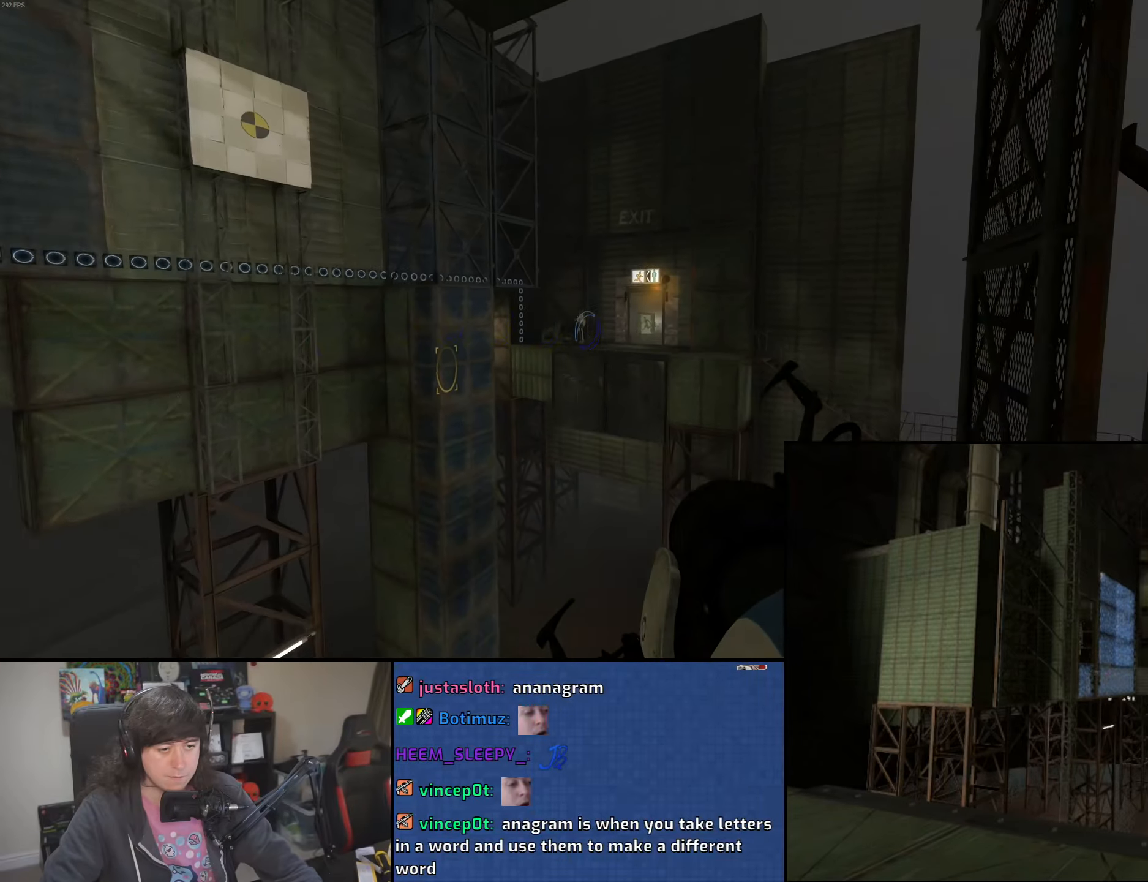
{"keys": ["a"], "mouse": [], "events": [[50, "d", "up"]]}
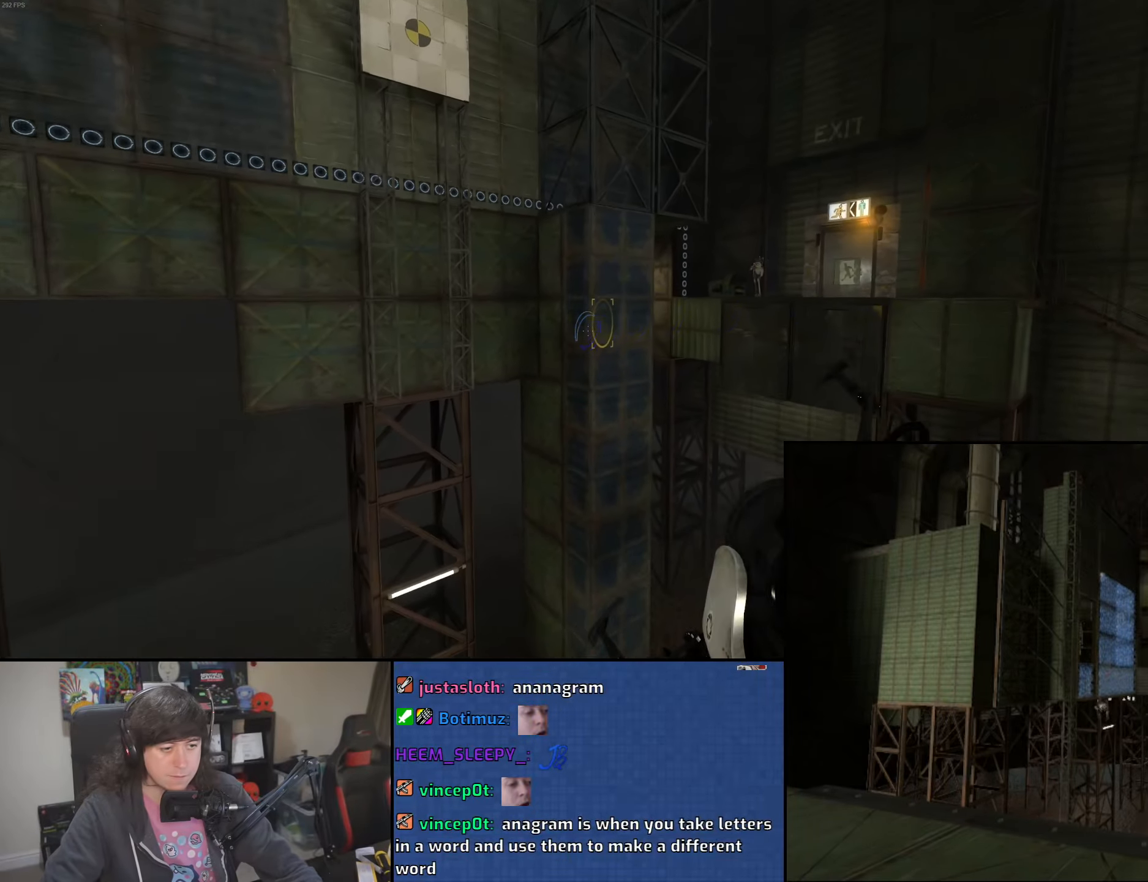
{"keys": ["d"], "mouse": [], "events": [[116, "d", "down"], [133, "a", "up"]]}
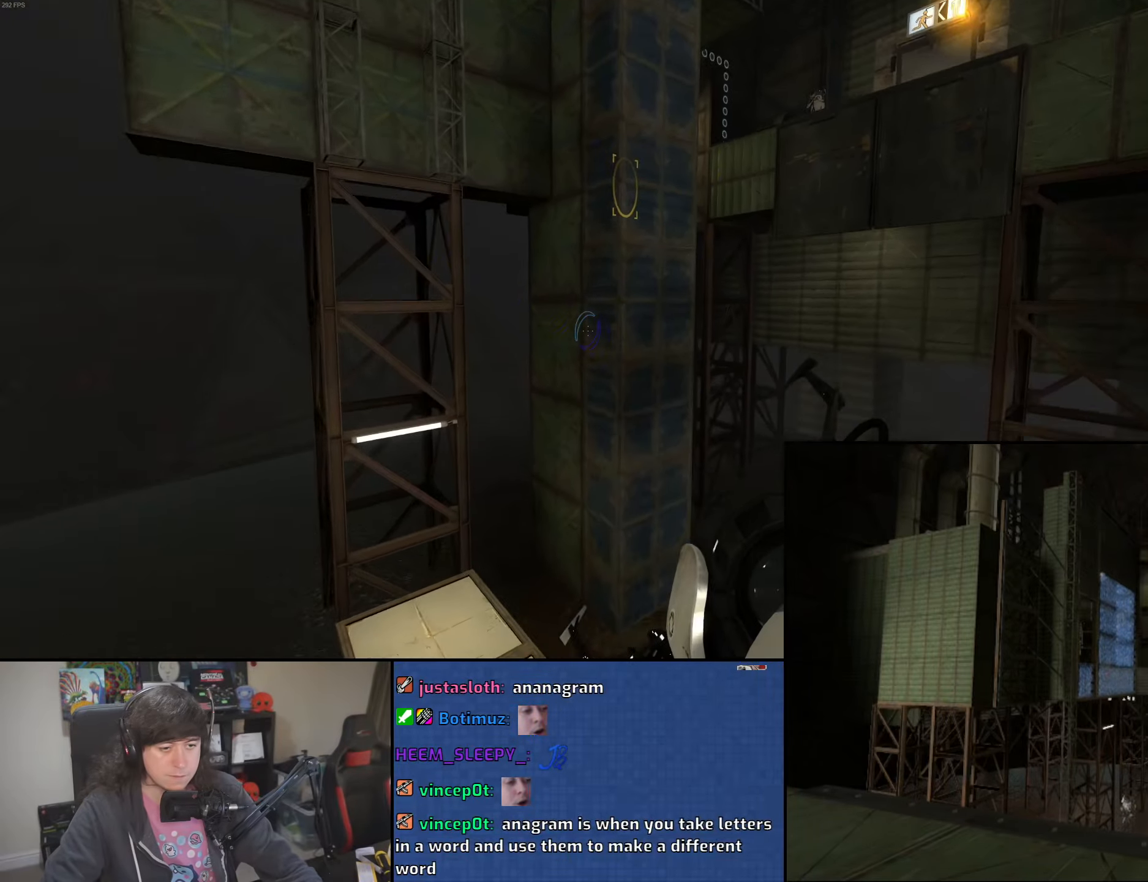
{"keys": ["d"], "mouse": [], "events": [[66, "a", "down"], [116, "d", "up"], [333, "d", "down"], [383, "a", "up"]]}
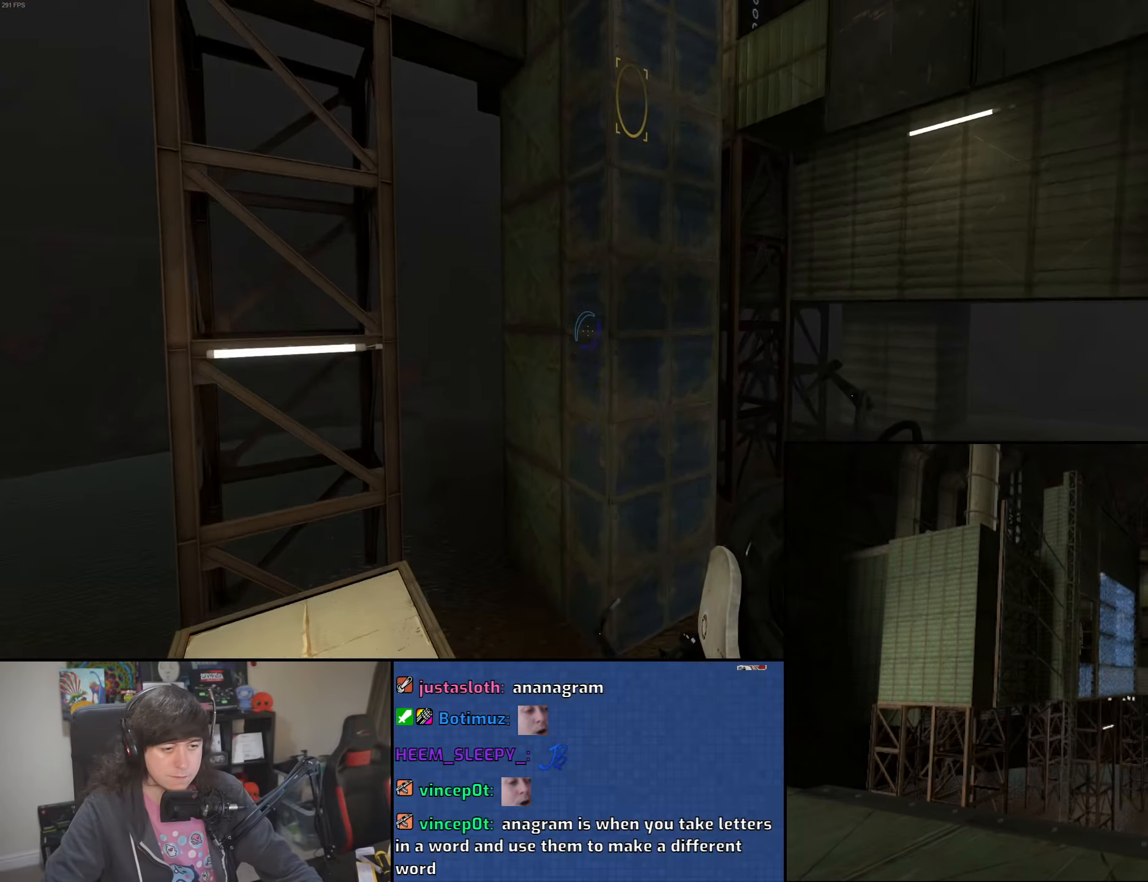
{"keys": ["d"], "mouse": [], "events": []}
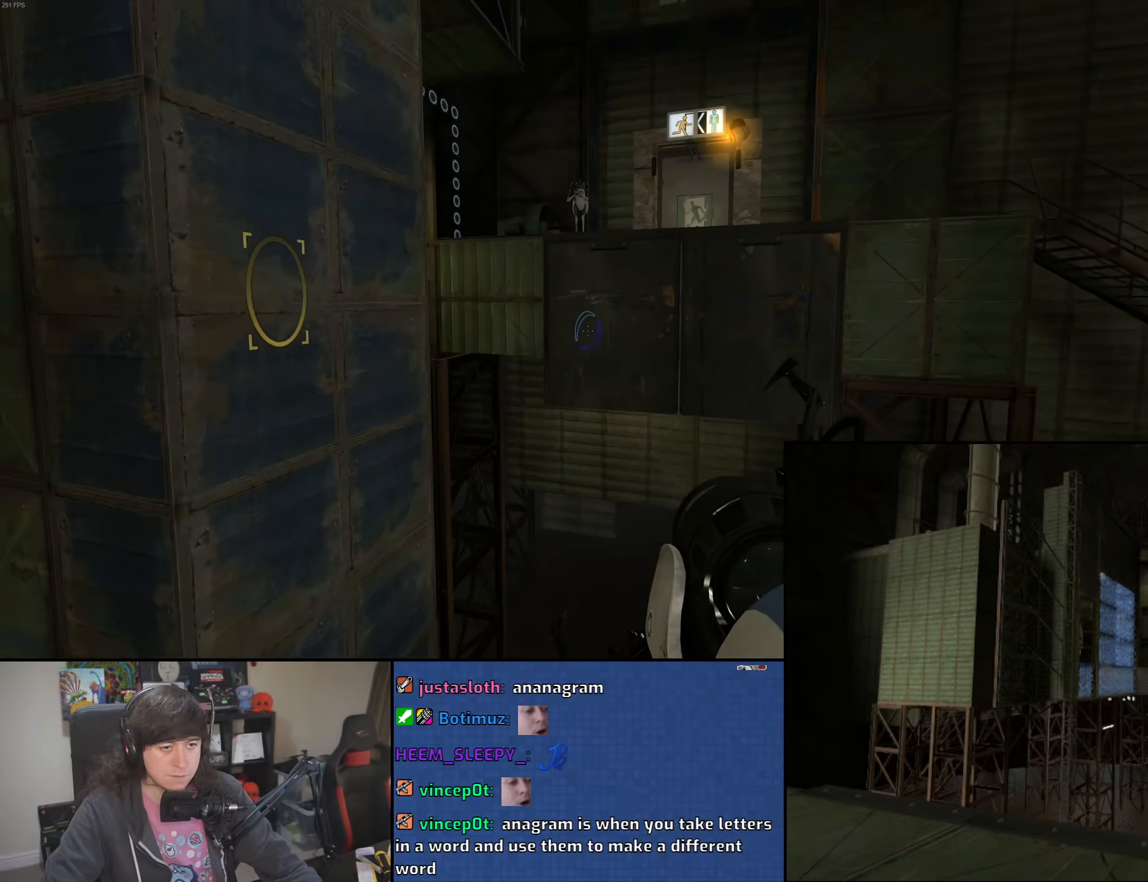
{"keys": ["d"], "mouse": [], "events": []}
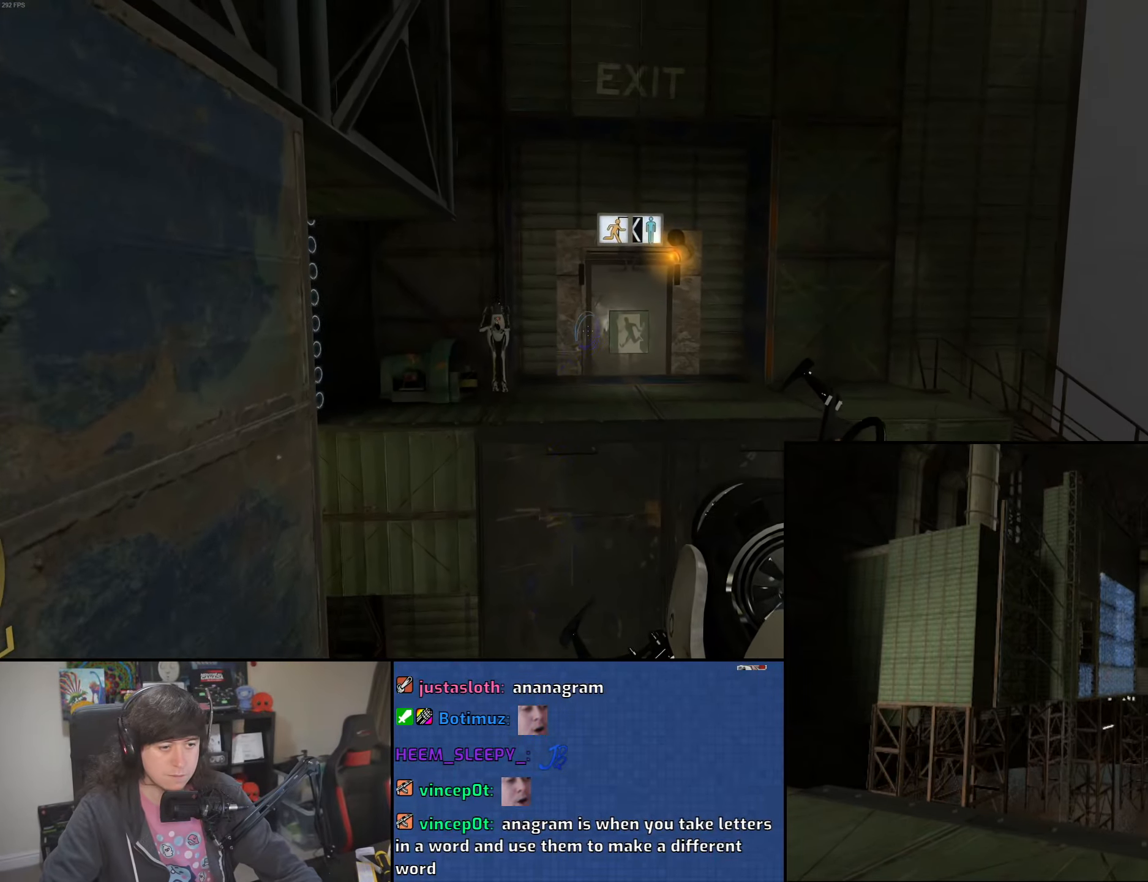
{"keys": ["d"], "mouse": [], "events": [[33, "a", "down"], [83, "d", "up"], [283, "d", "down"], [316, "a", "up"]]}
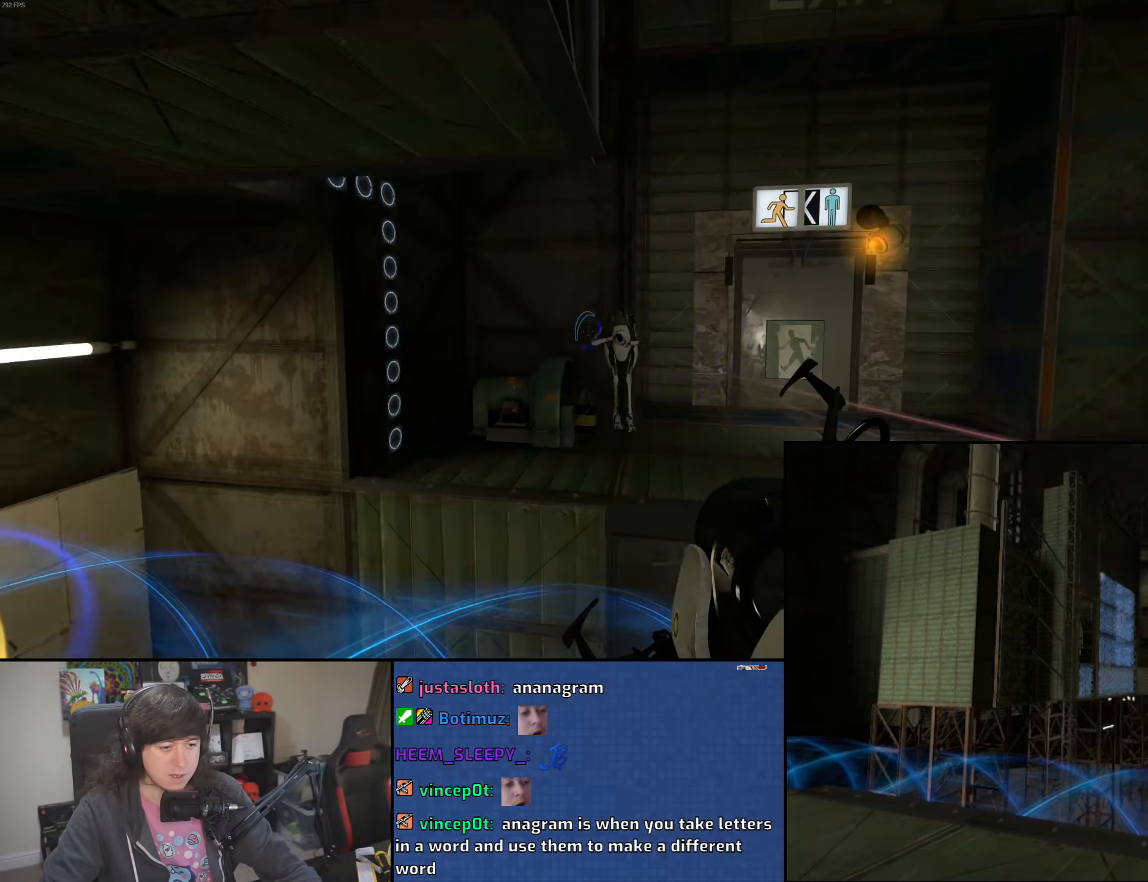
{"keys": [], "mouse": [], "events": [[233, "d", "up"]]}